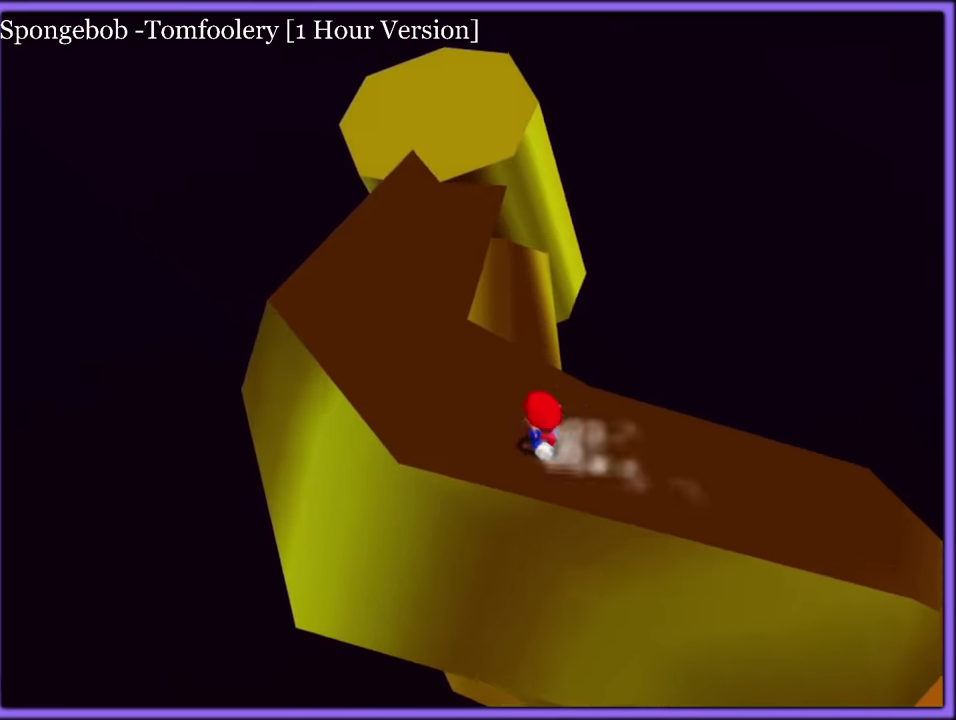
Gameplay with a controller (Nintendo layout); each line is a JSON object with the inputs held at the frame after it (dt_ms = milliseconds from this image to that frame). "events" lists button and stick changes between this image and that frame as [ms after this image, input, new state], when the widget could be followed in between. Not read: DPAD_RIGHT DPAD_UP L2 L3 R3 left_stick.
{"dt_ms": 500, "buttons": [], "events": [[33, "C_LEFT", "down"], [350, "C_LEFT", "up"]]}
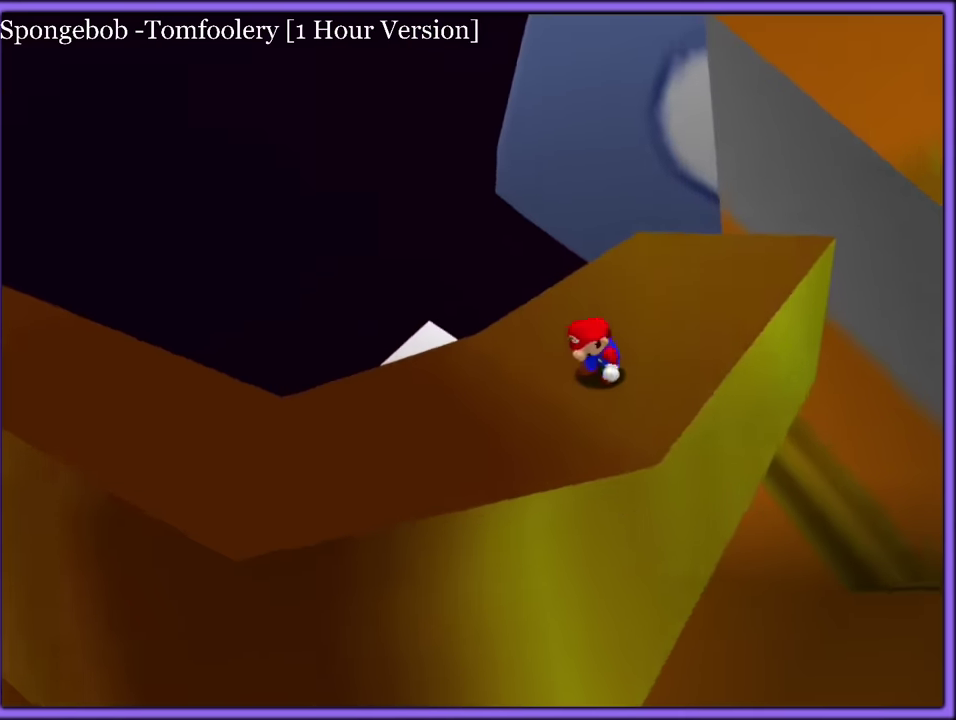
{"dt_ms": 500, "buttons": [], "events": []}
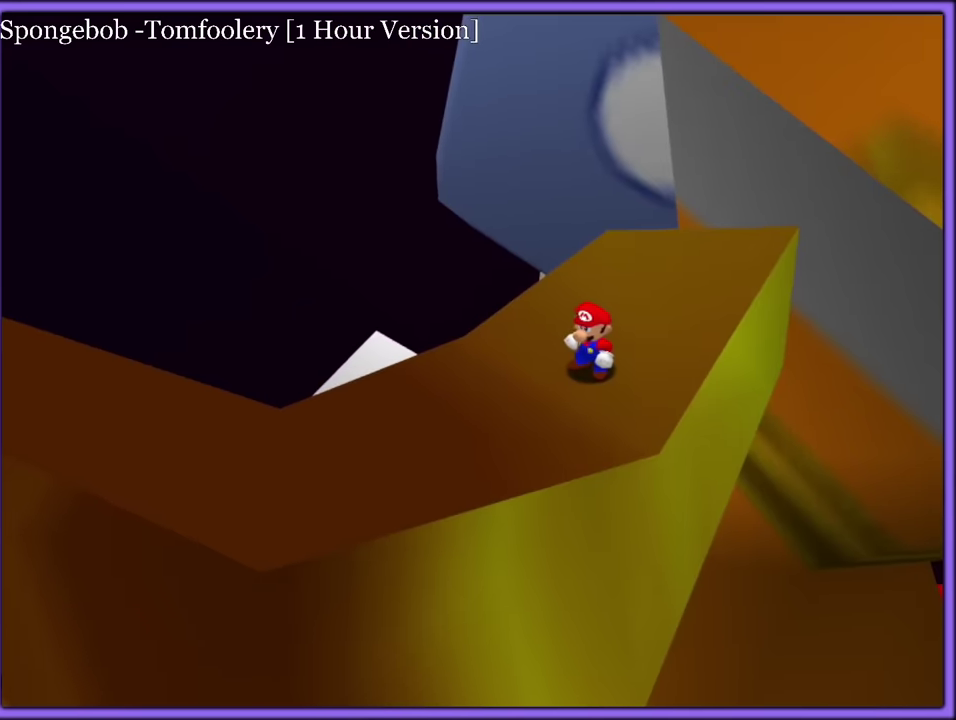
{"dt_ms": 500, "buttons": [], "events": []}
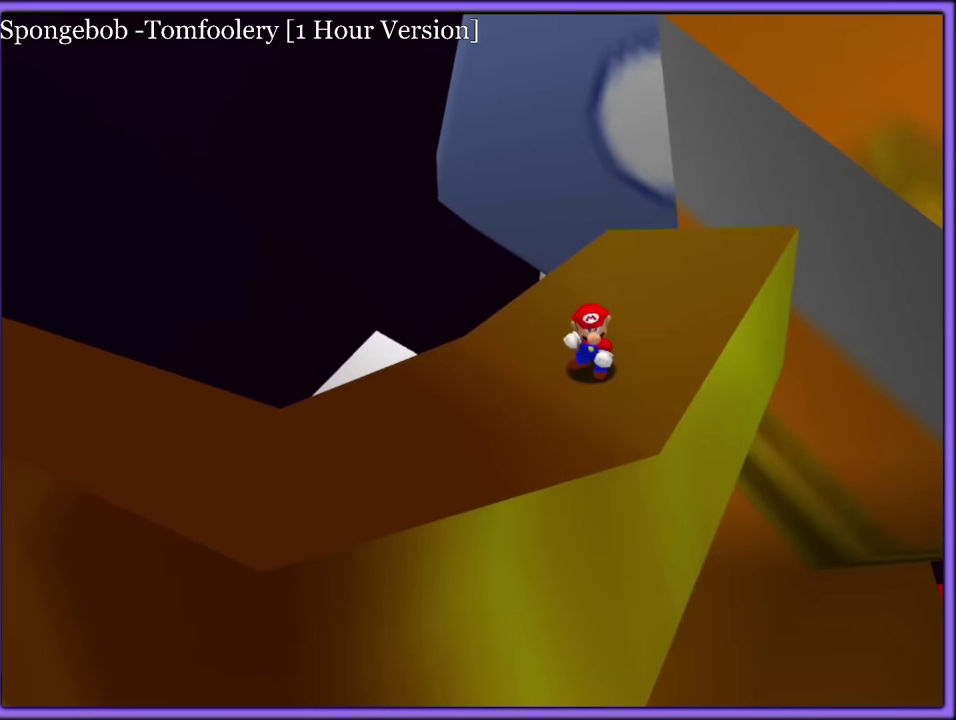
{"dt_ms": 500, "buttons": []}
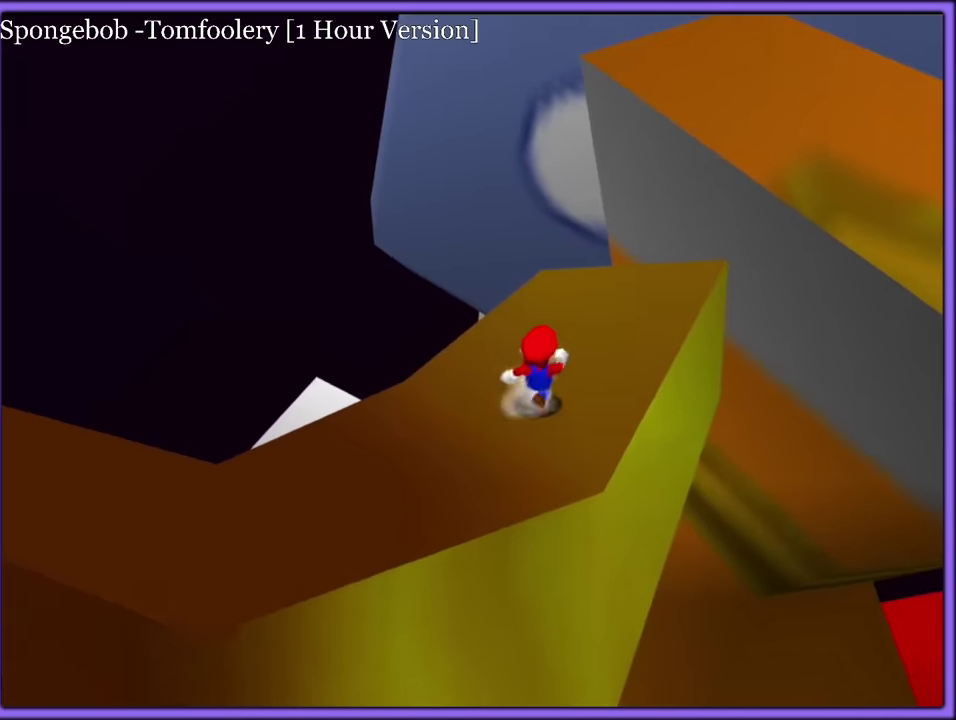
{"dt_ms": 500, "buttons": ["C_LEFT"], "events": [[200, "A", "down"], [283, "A", "up"], [483, "C_LEFT", "down"]]}
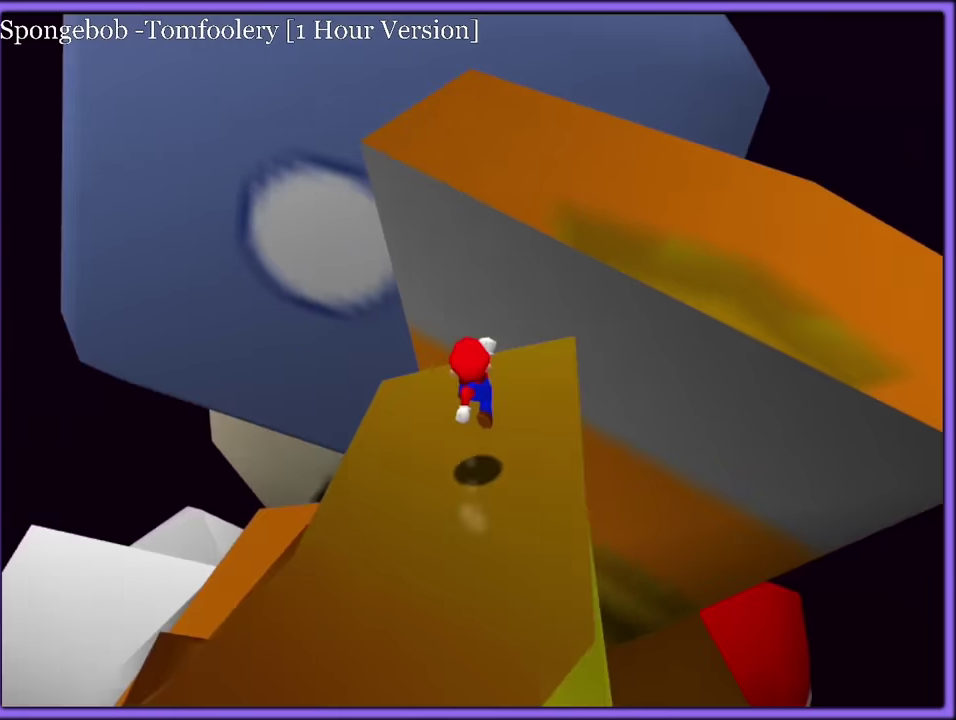
{"dt_ms": 1000, "buttons": ["C_RIGHT"], "events": [[83, "C_LEFT", "up"], [233, "A", "down"], [750, "A", "up"], [917, "C_RIGHT", "down"]]}
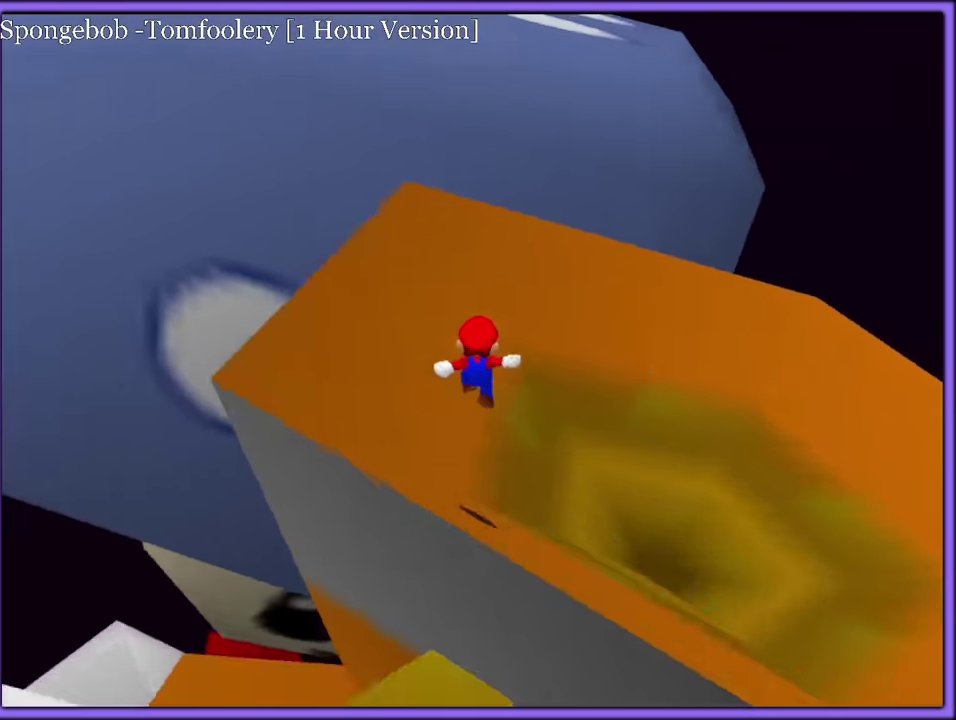
{"dt_ms": 500, "buttons": ["A"]}
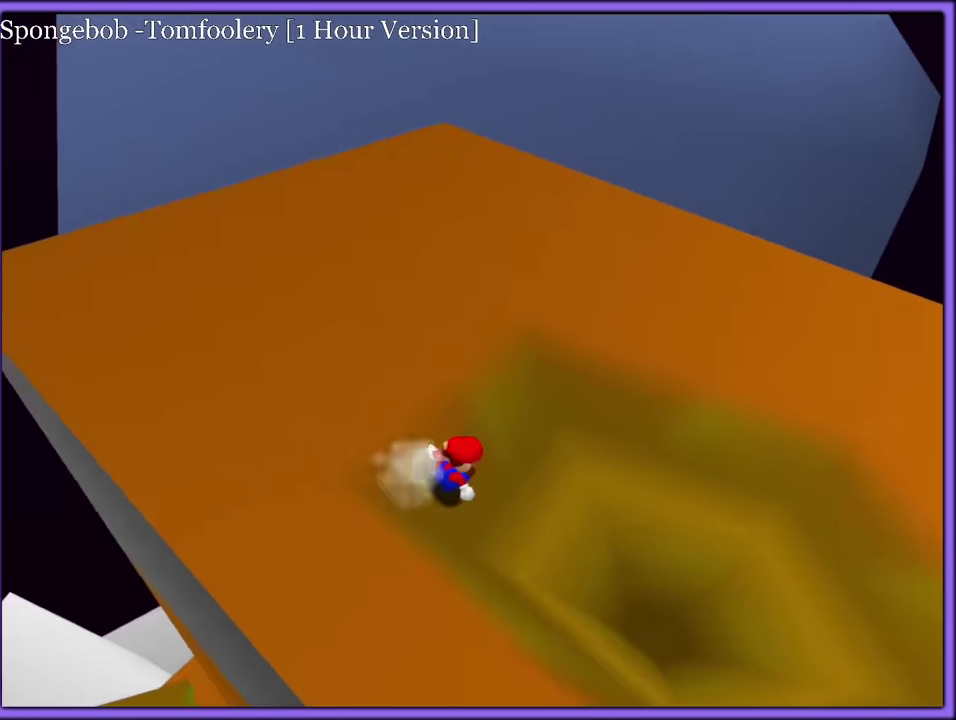
{"dt_ms": 500, "buttons": []}
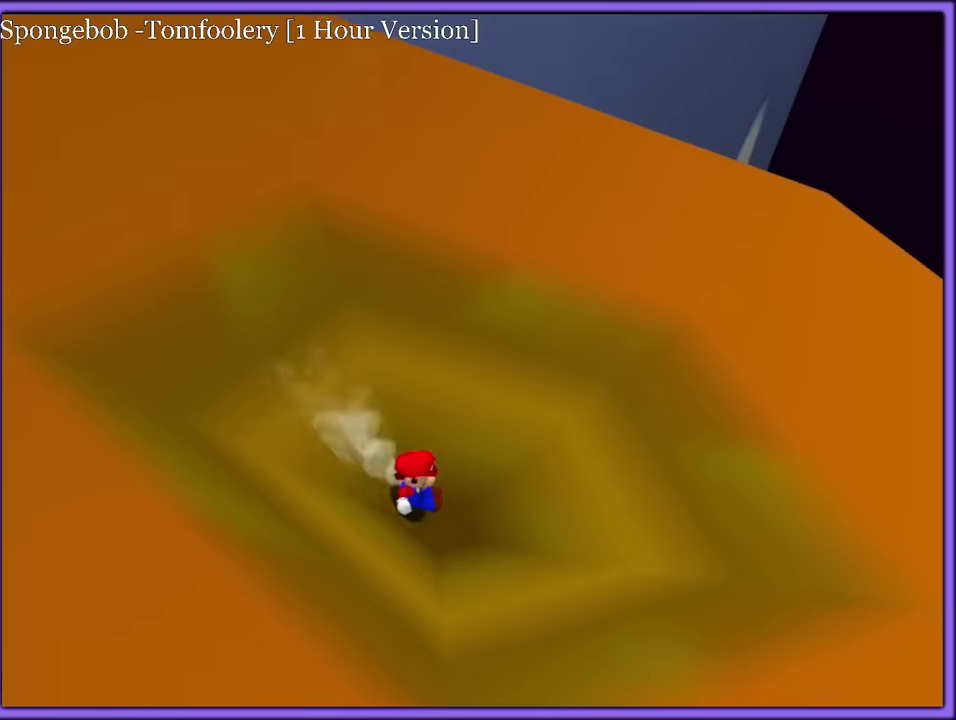
{"dt_ms": 500, "buttons": ["A"], "events": [[167, "A", "down"]]}
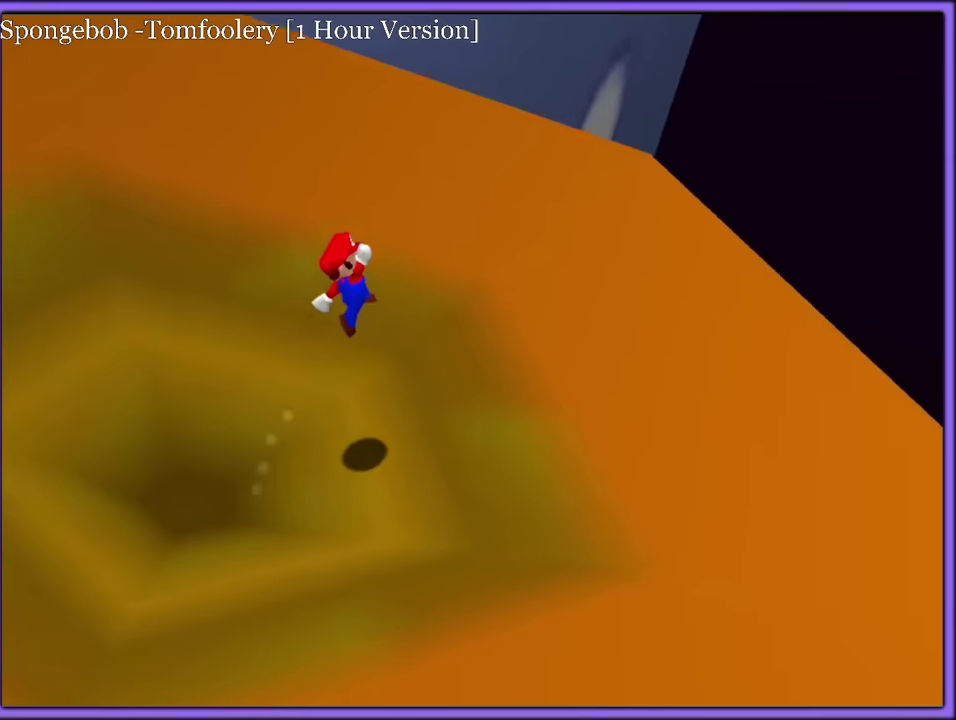
{"dt_ms": 500, "buttons": ["A"]}
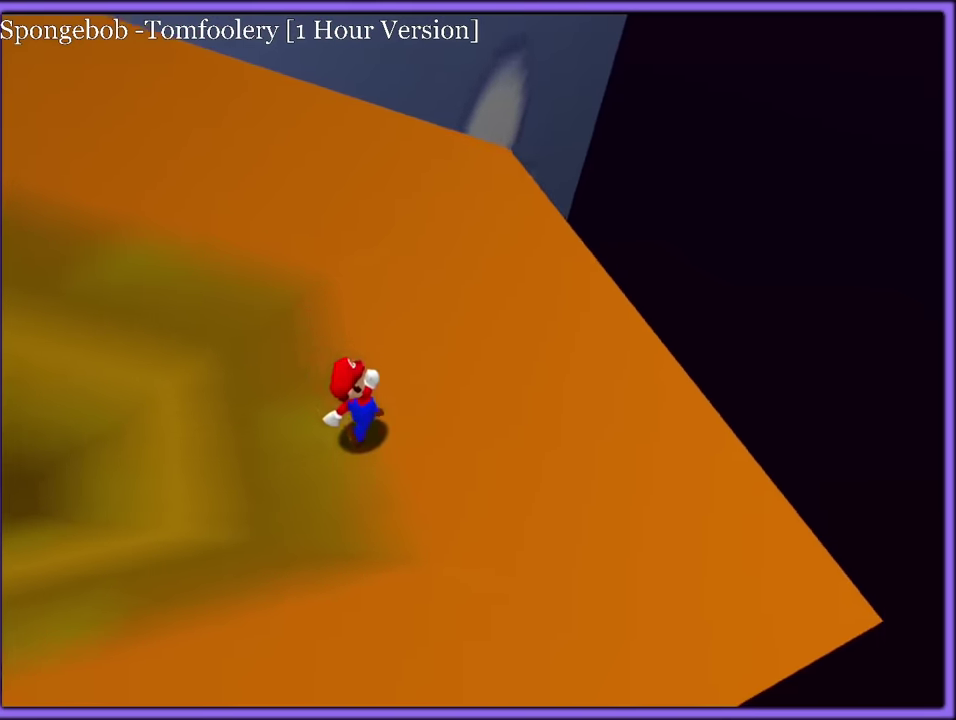
{"dt_ms": 500, "buttons": []}
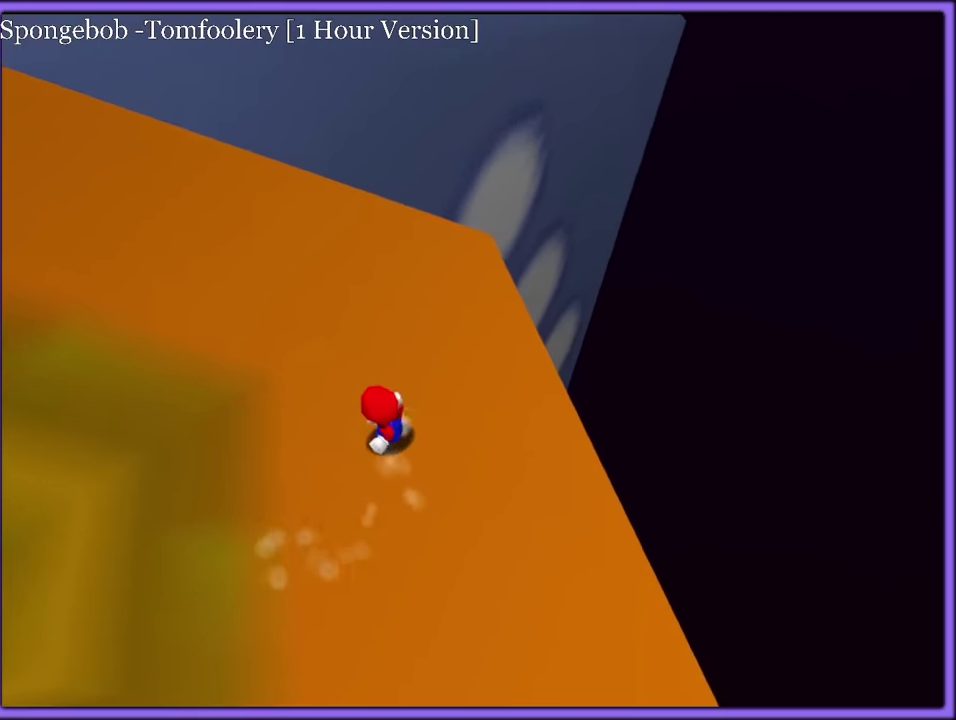
{"dt_ms": 500, "buttons": ["A"]}